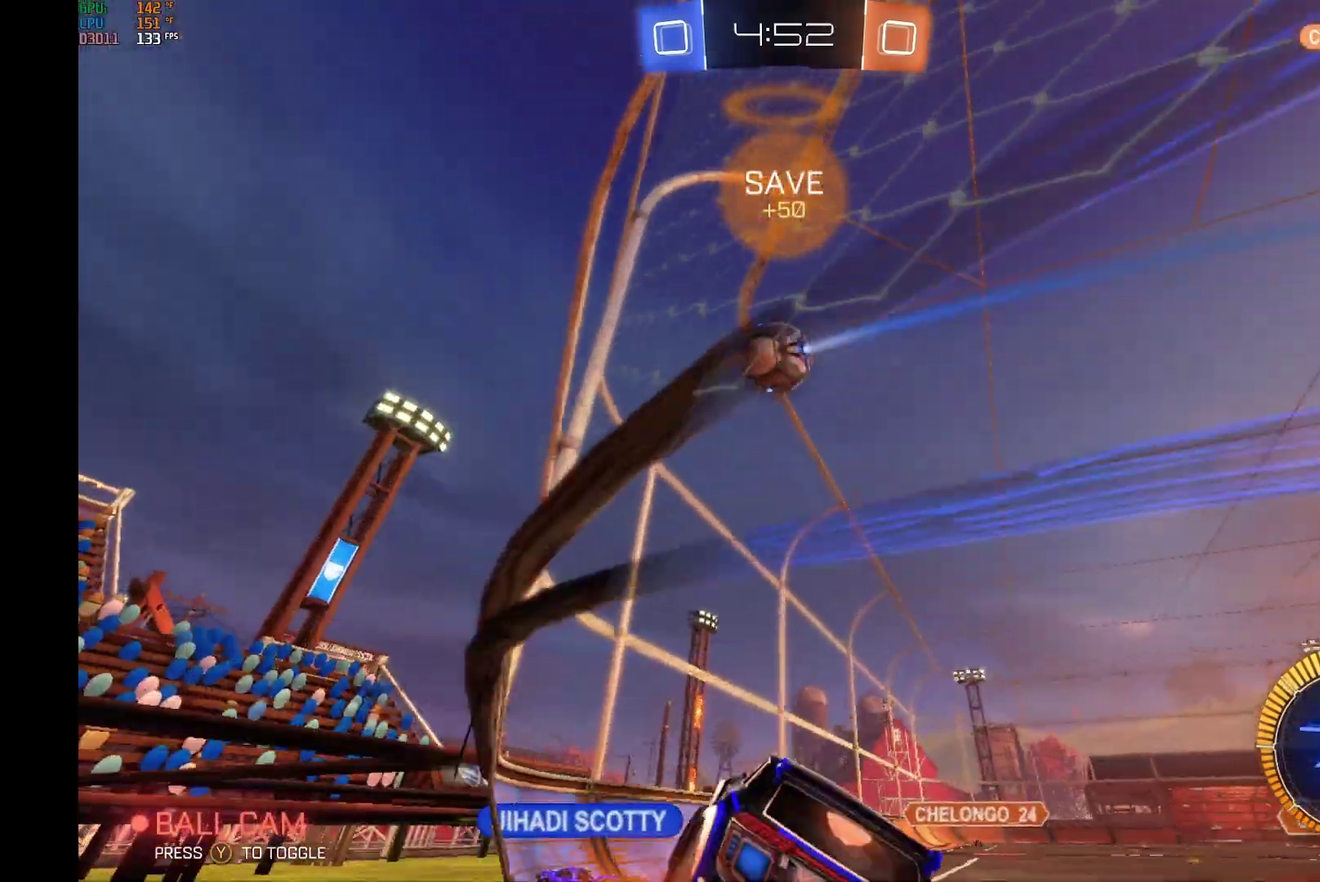
Gameplay with a controller (Xbox layout); each line is a JSON object with the inputs held at the frame after it. "events" lists button and stick changes between this image and that frame as [ms after this image, input, new state], when the widget could be followed in between. Not read: L3 R3.
{"buttons": ["R2"], "left_stick": "right", "events": []}
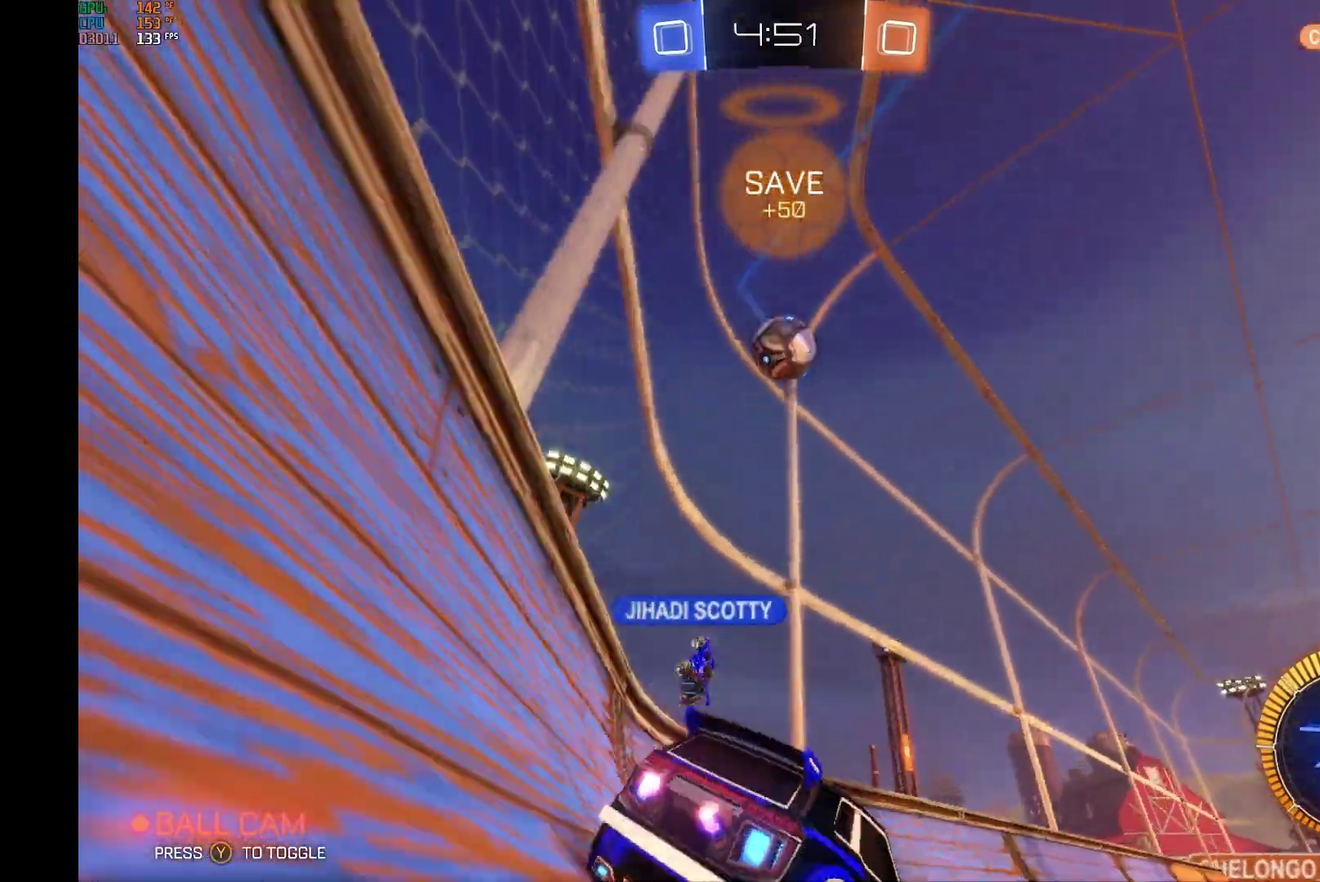
{"buttons": ["R2"], "left_stick": "center", "events": [[400, "left_stick", "center"]]}
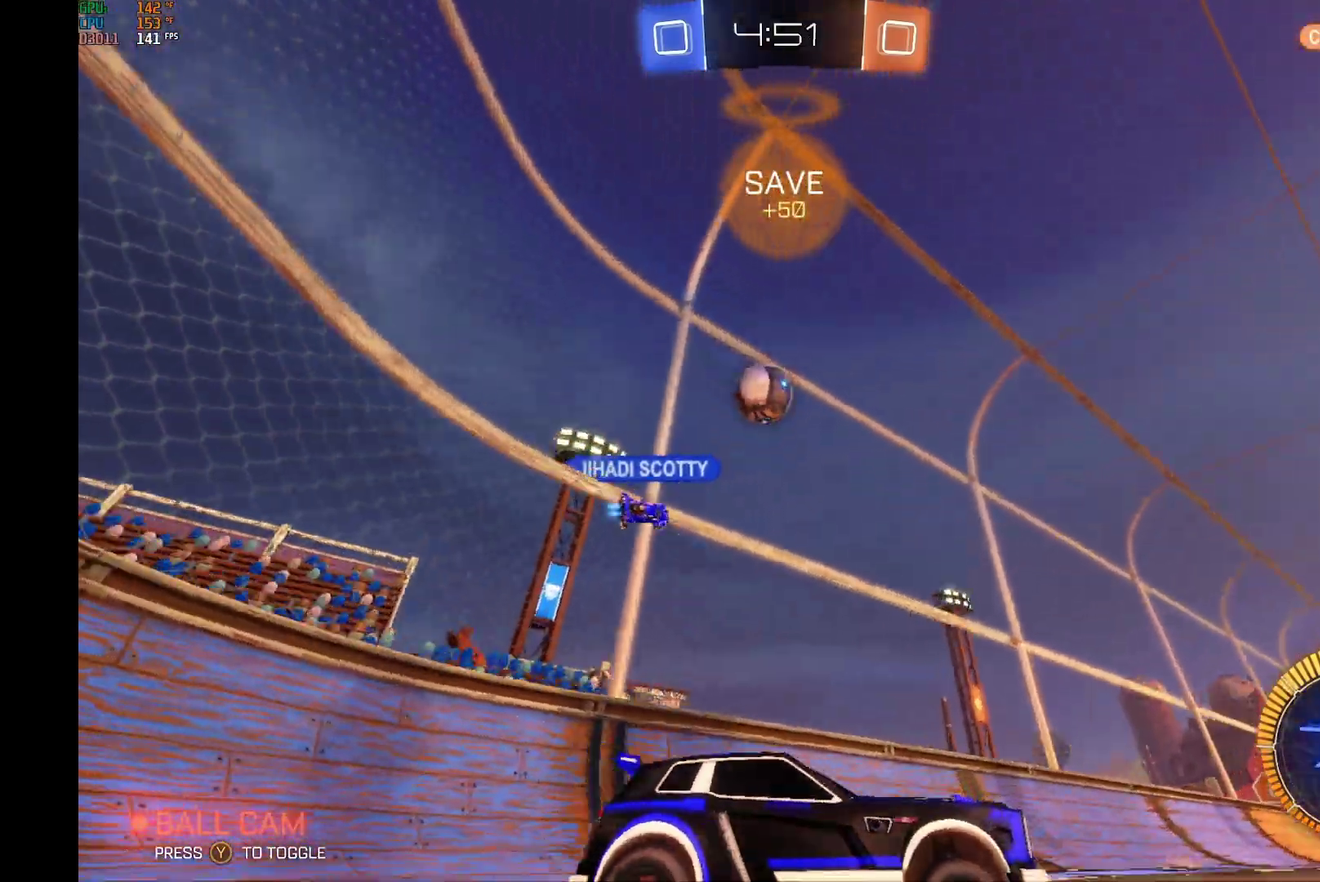
{"buttons": ["R2"], "left_stick": "center", "events": [[233, "left_stick", "right"], [500, "left_stick", "center"]]}
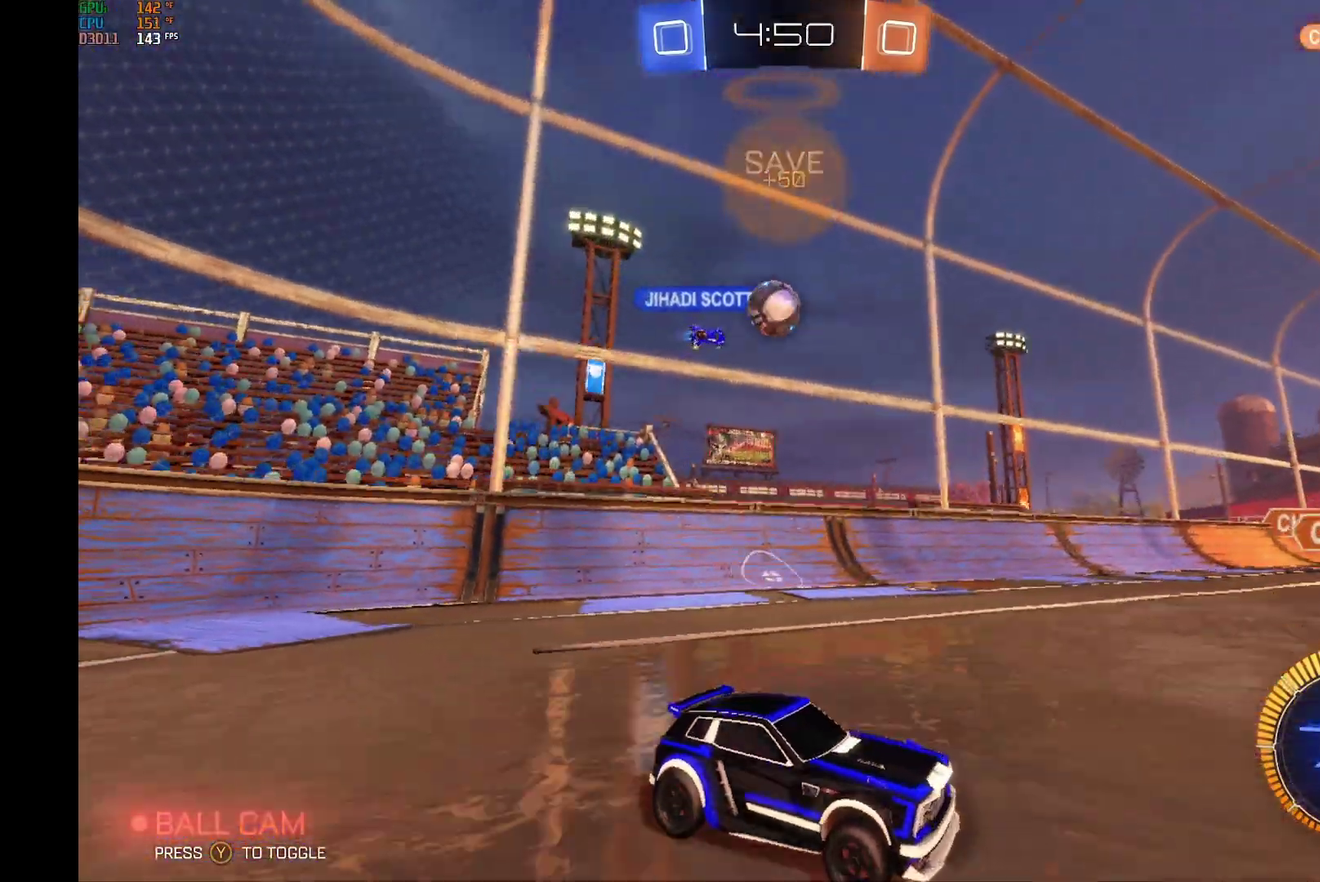
{"buttons": ["R2"], "left_stick": "center", "events": []}
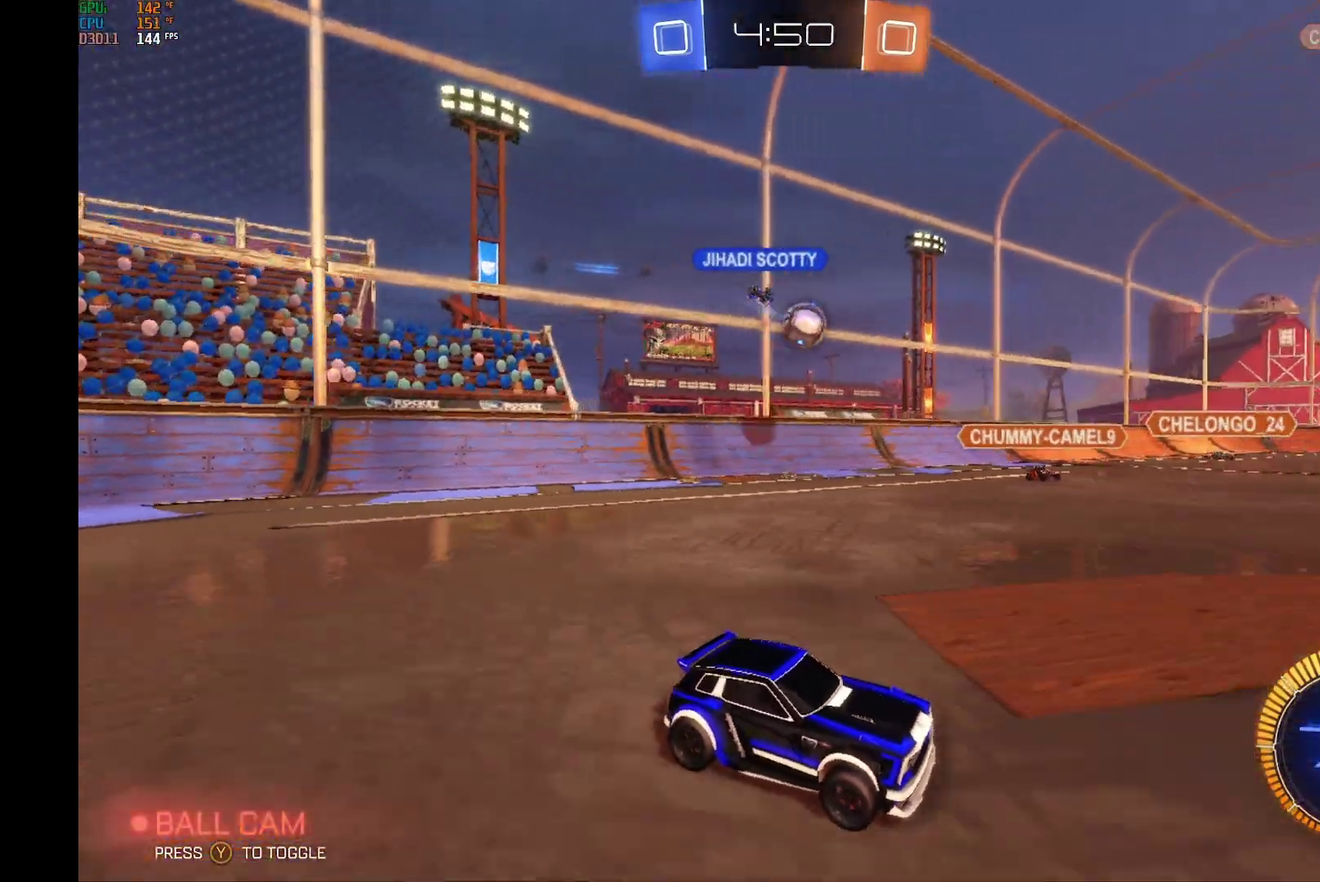
{"buttons": ["R2"], "left_stick": "center", "events": []}
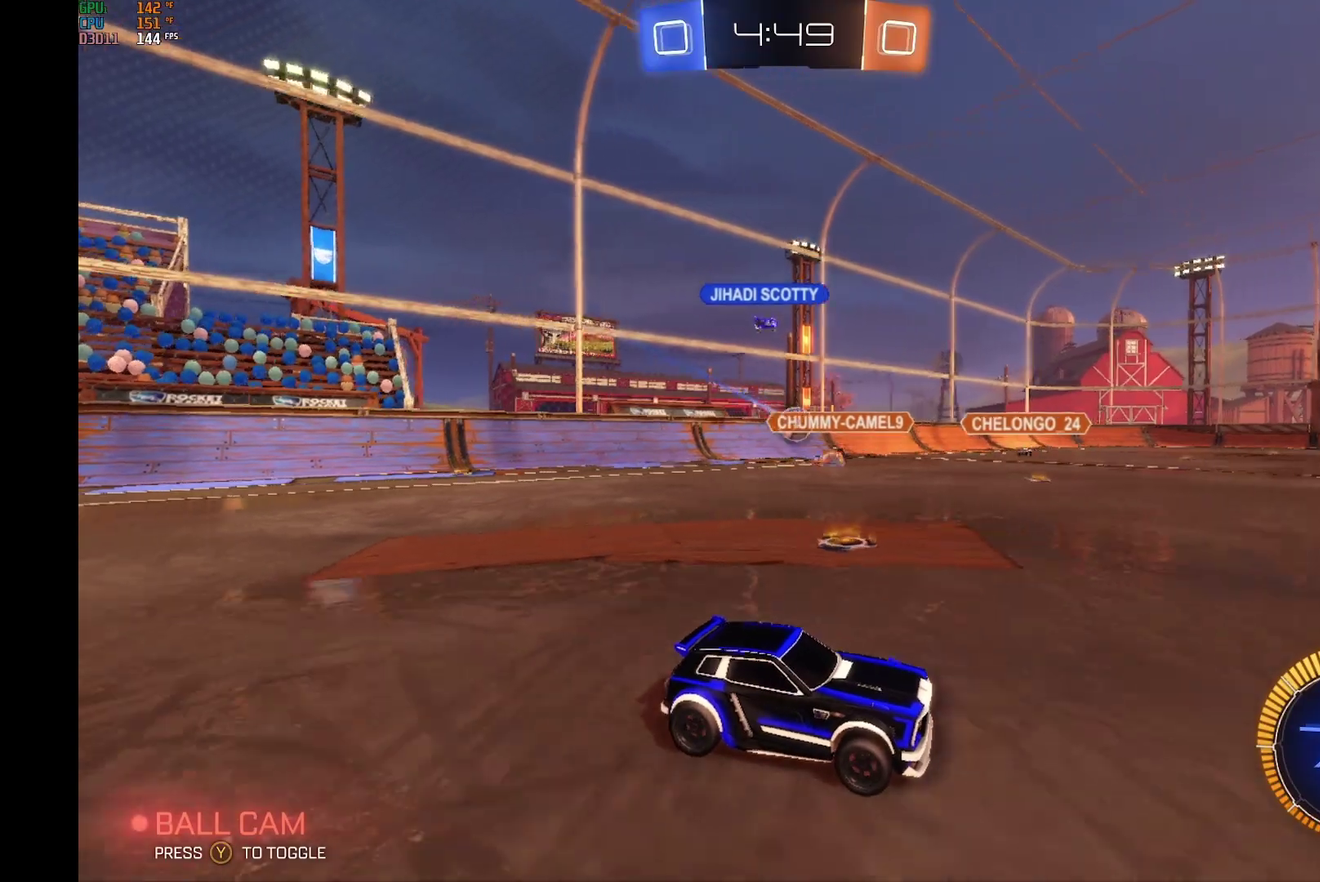
{"buttons": ["R2"], "left_stick": "right", "events": [[67, "R2", "up"], [133, "left_stick", "right"], [367, "left_stick", "center"], [433, "R2", "down"], [467, "left_stick", "right"]]}
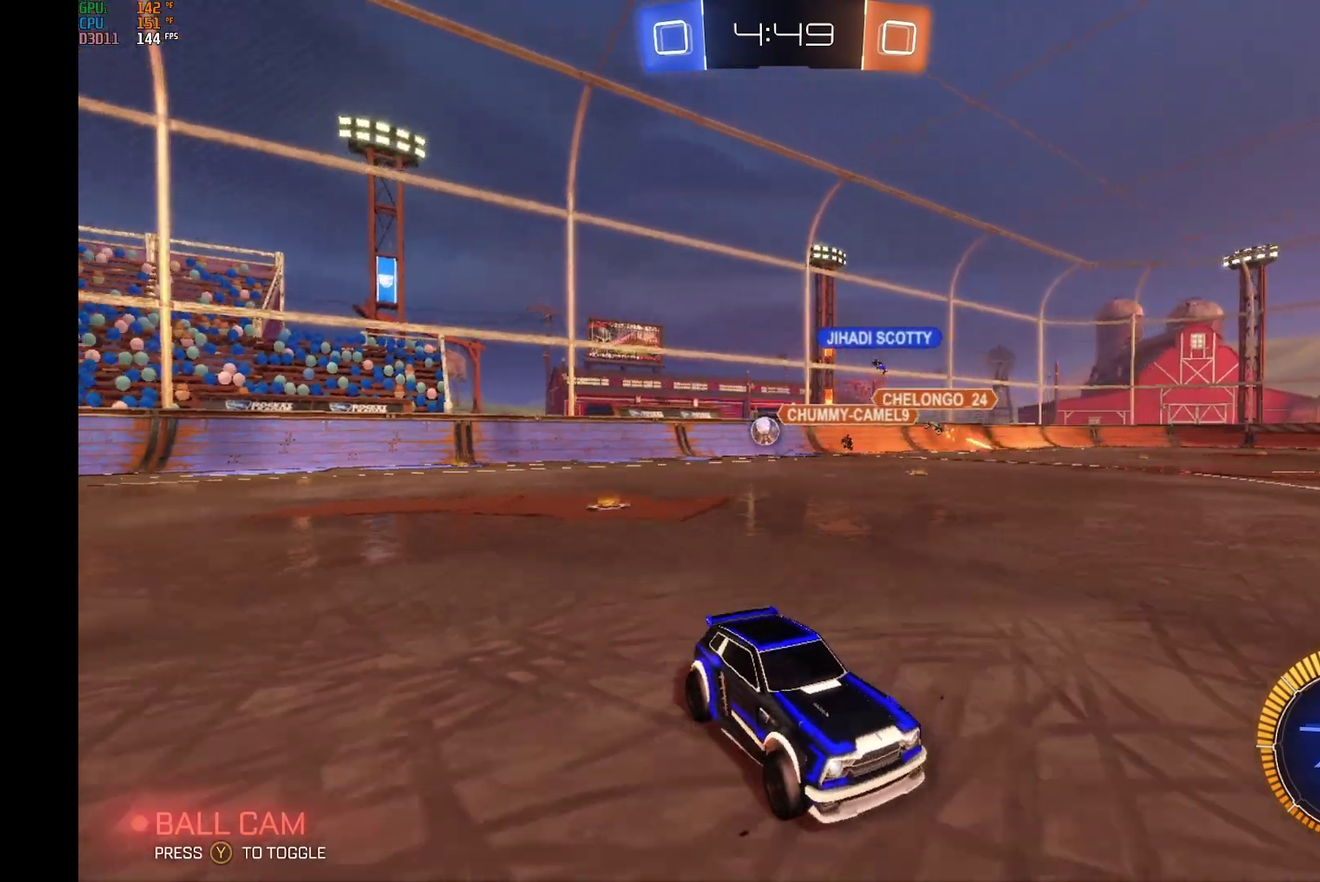
{"buttons": ["R2"], "left_stick": "right", "events": [[67, "X", "down"], [233, "X", "up"]]}
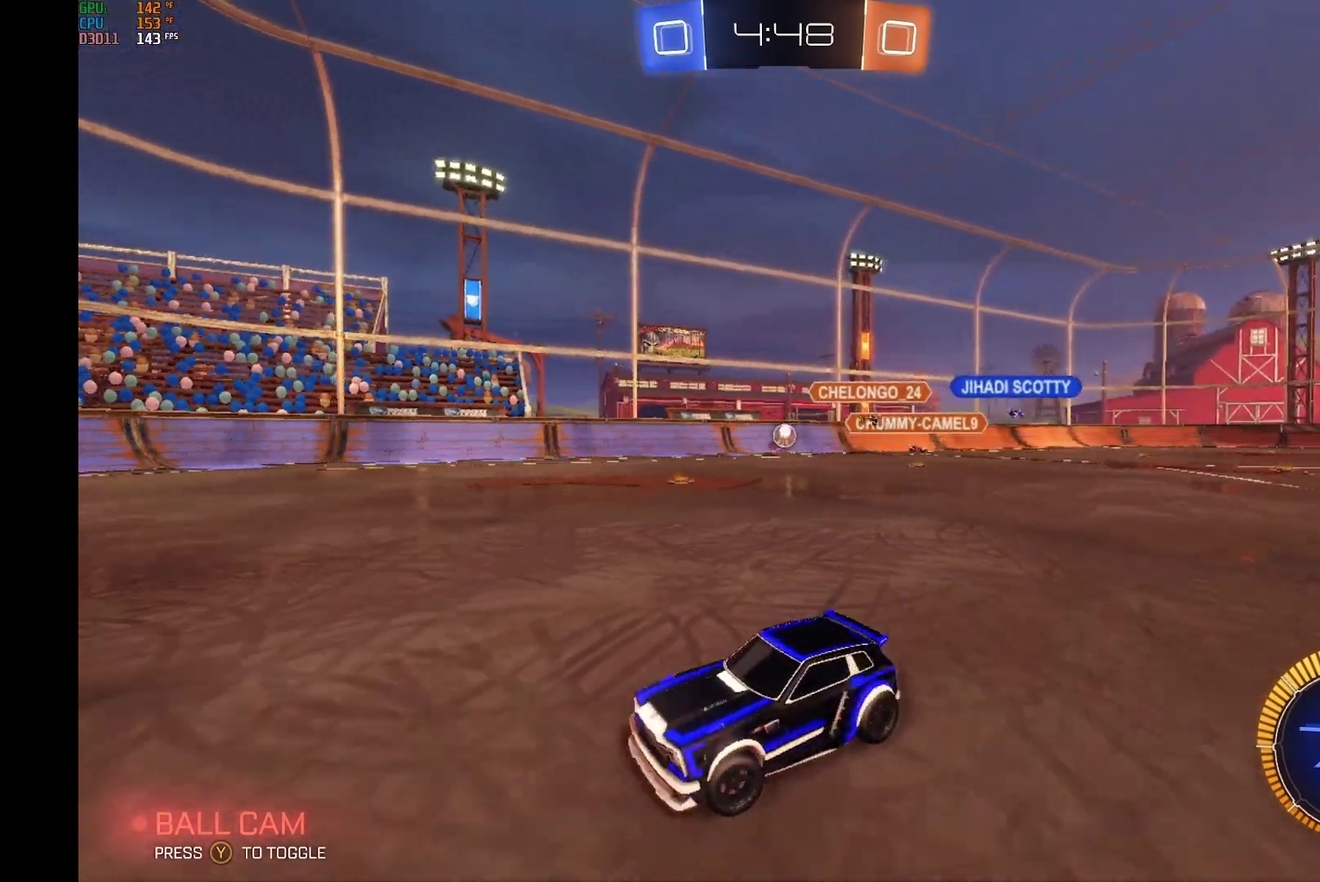
{"buttons": ["R2"], "left_stick": "center", "events": [[500, "left_stick", "center"]]}
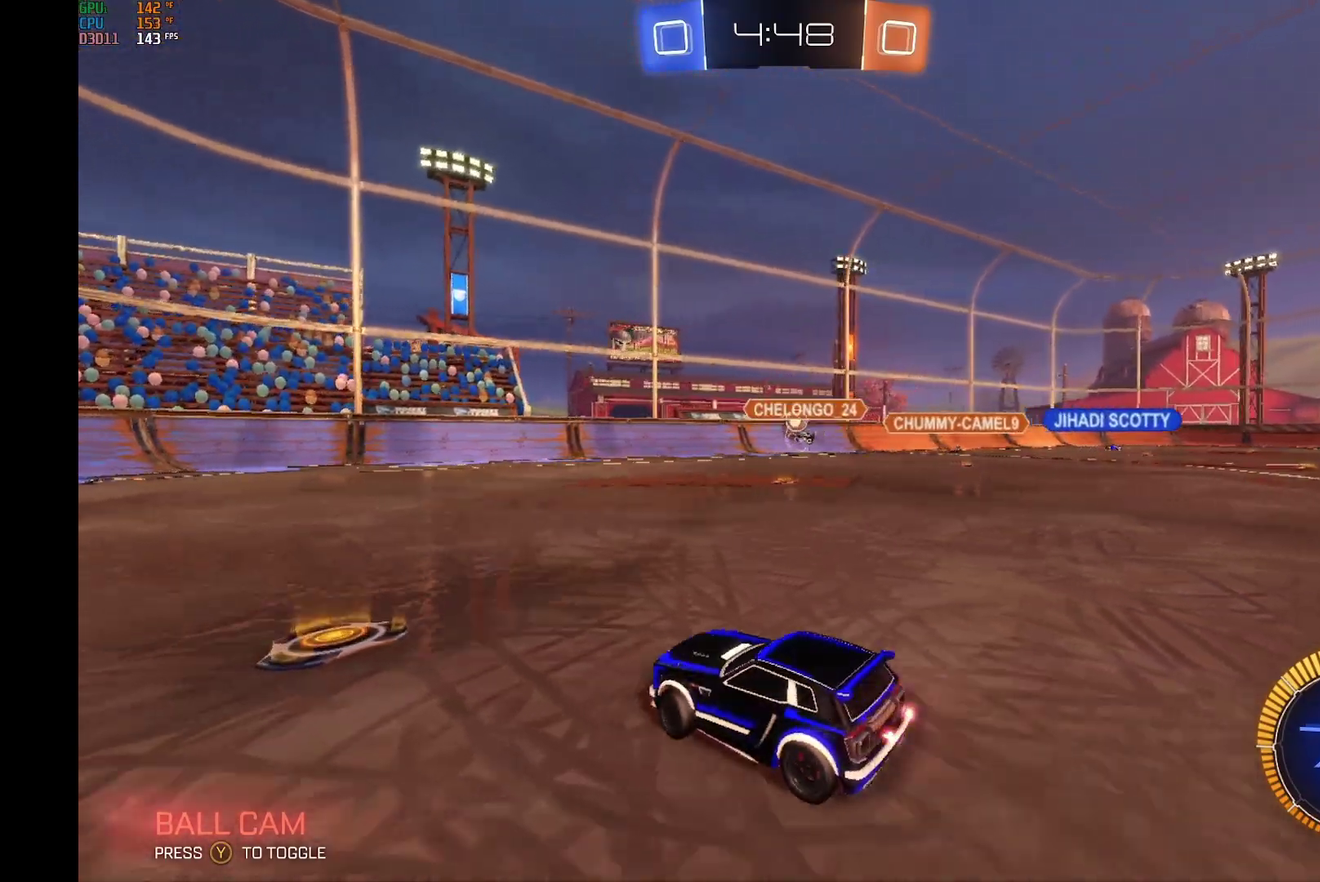
{"buttons": ["R2"], "left_stick": "right", "events": [[33, "left_stick", "left"], [200, "R2", "up"], [400, "left_stick", "right"], [433, "R2", "down"]]}
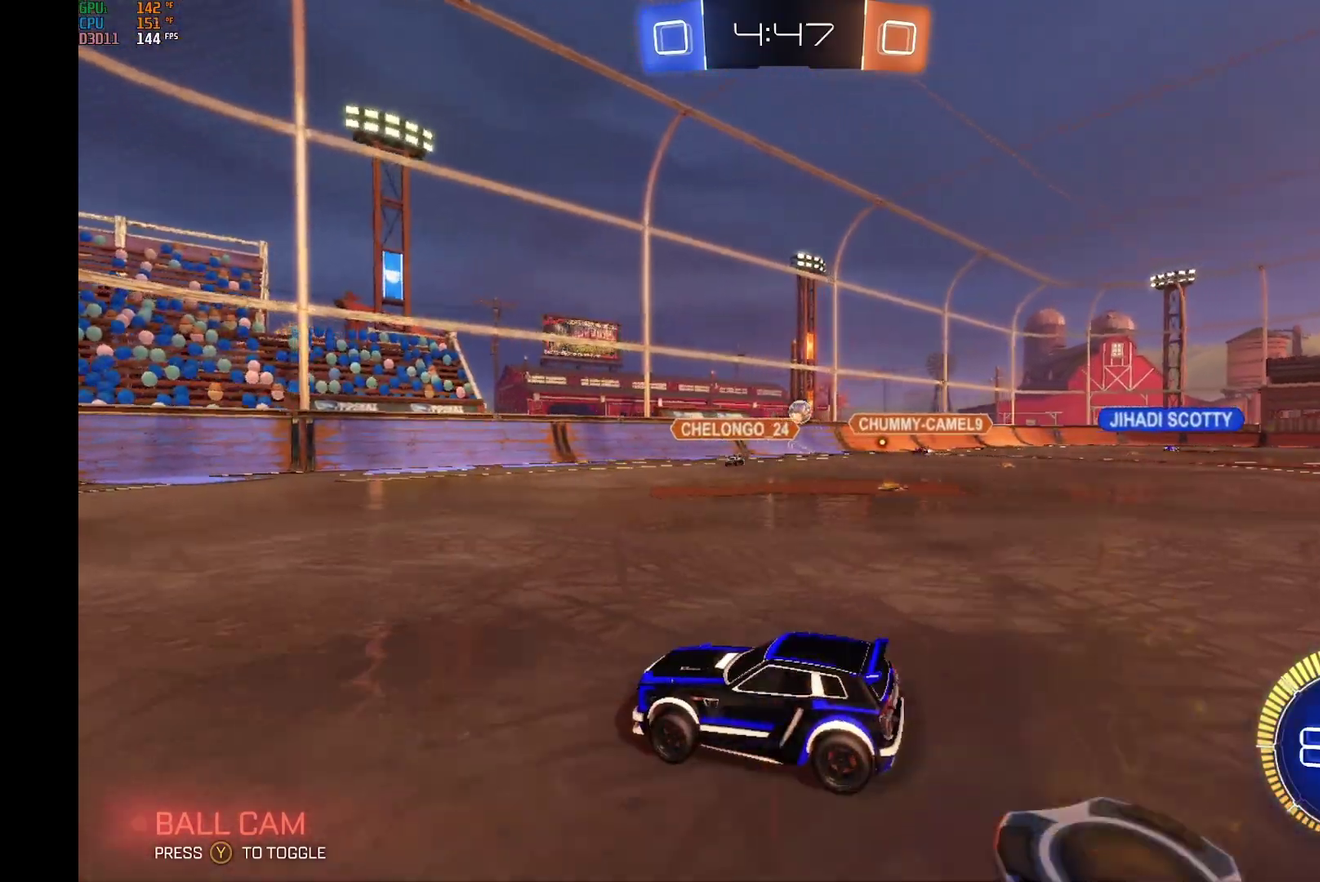
{"buttons": ["R2"], "left_stick": "left", "events": [[67, "left_stick", "center"], [133, "R2", "up"], [167, "left_stick", "left"], [200, "L2", "down"], [300, "L2", "up"], [333, "R2", "down"]]}
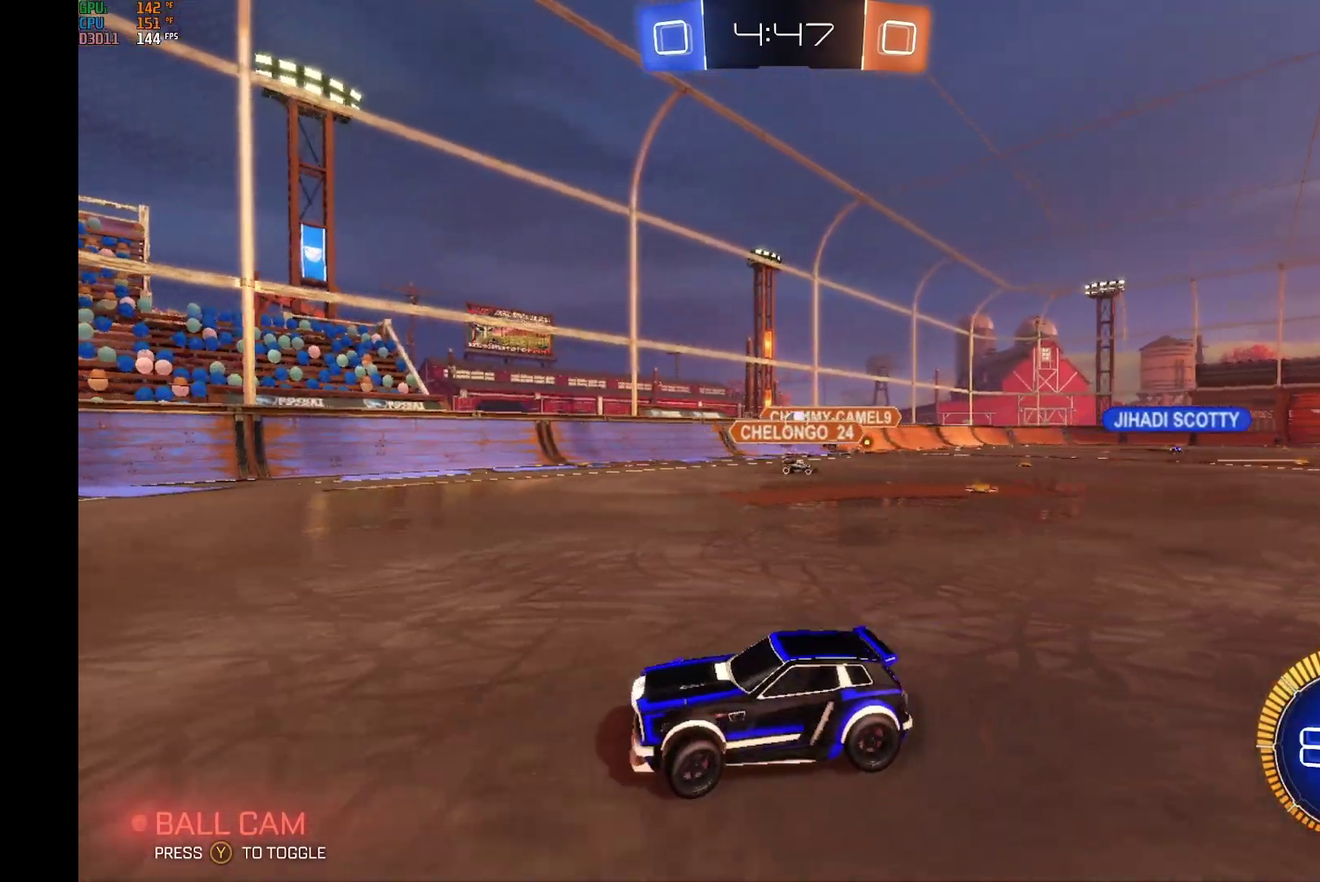
{"buttons": ["R2"], "left_stick": "center", "events": [[100, "left_stick", "center"], [167, "left_stick", "right"], [467, "left_stick", "center"]]}
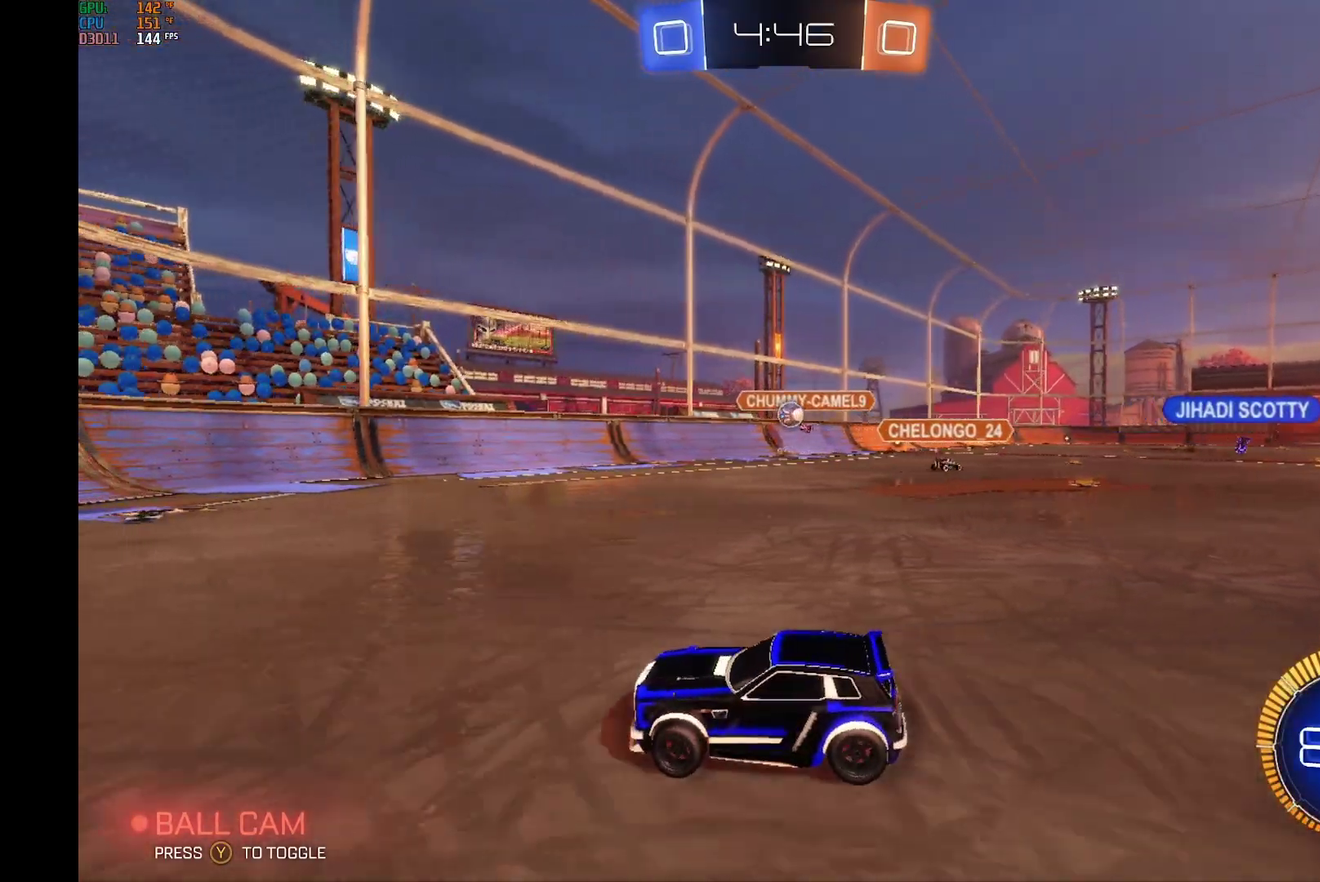
{"buttons": ["R2"], "left_stick": "center", "events": [[33, "left_stick", "right"], [500, "left_stick", "center"]]}
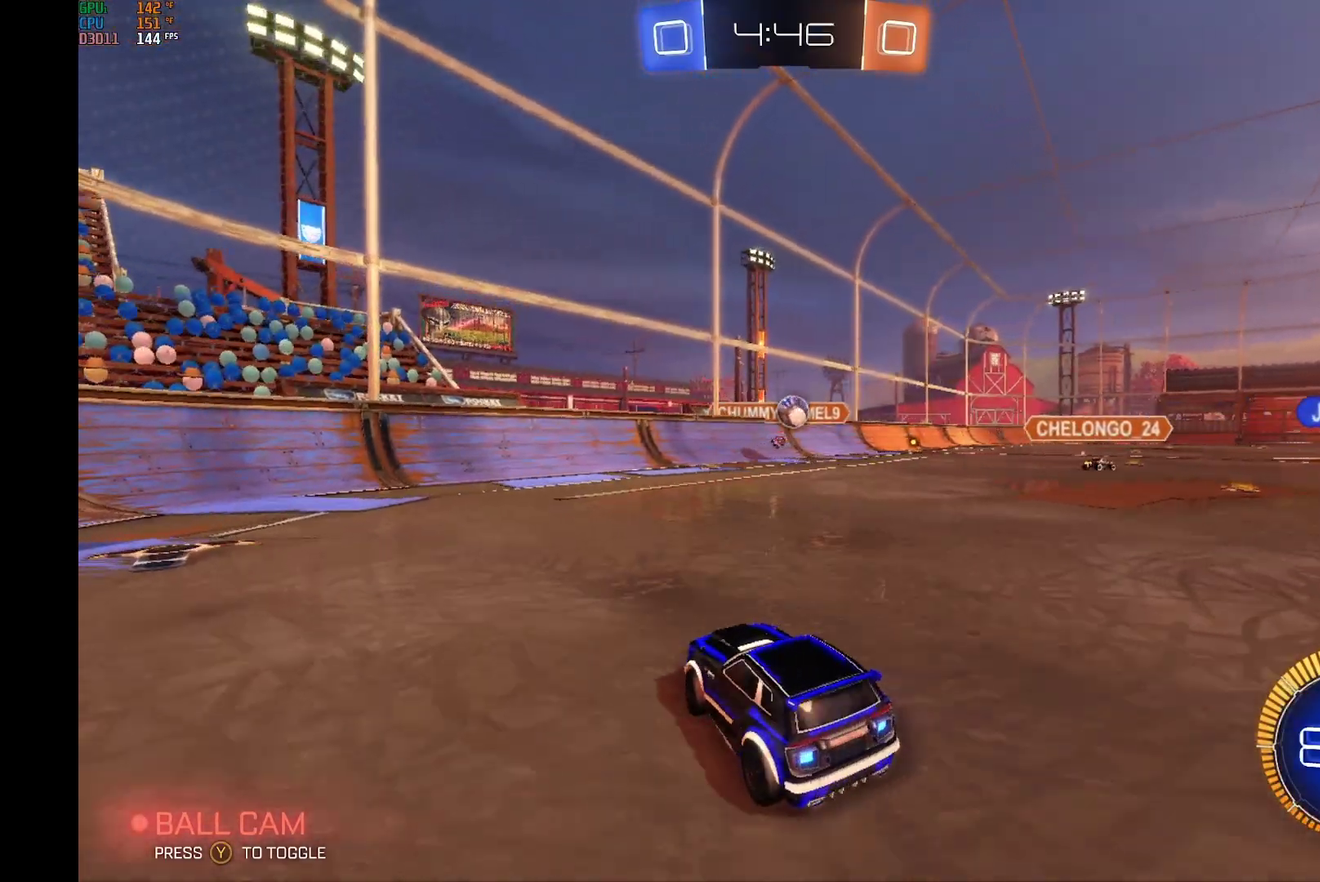
{"buttons": ["B", "R2"], "left_stick": "right", "events": [[133, "left_stick", "right"], [233, "left_stick", "center"], [267, "B", "down"], [400, "left_stick", "right"]]}
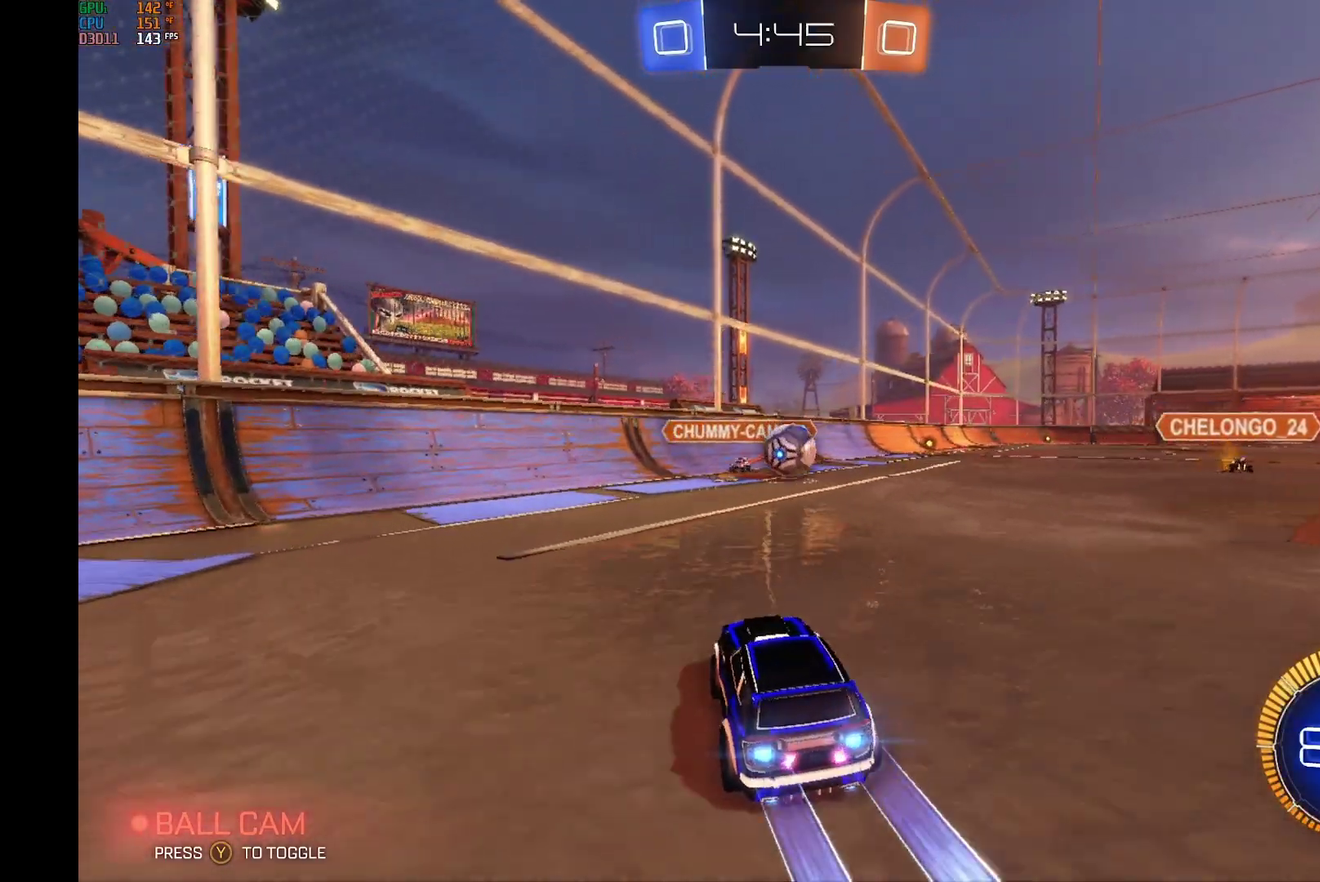
{"buttons": ["B", "R1", "R2"], "left_stick": "up-right", "events": [[33, "A", "down"], [33, "R1", "down"], [200, "A", "up"], [200, "B", "up"], [300, "A", "down"], [300, "B", "down"], [300, "left_stick", "up-right"], [400, "left_stick", "up"], [500, "A", "up"], [500, "left_stick", "up-right"]]}
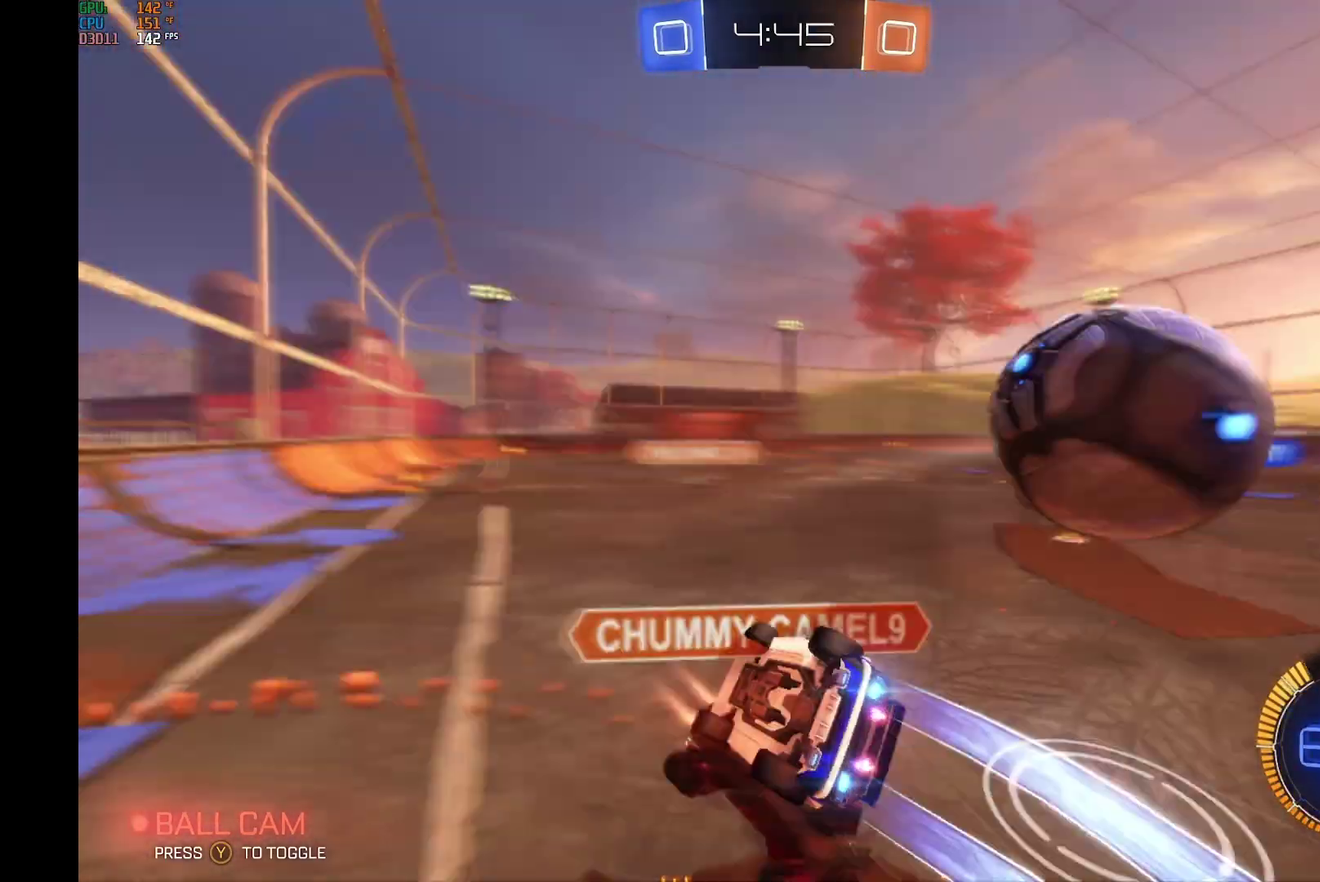
{"buttons": ["R2"], "left_stick": "center", "events": [[100, "left_stick", "right"], [167, "B", "up"], [433, "R1", "up"], [500, "left_stick", "center"]]}
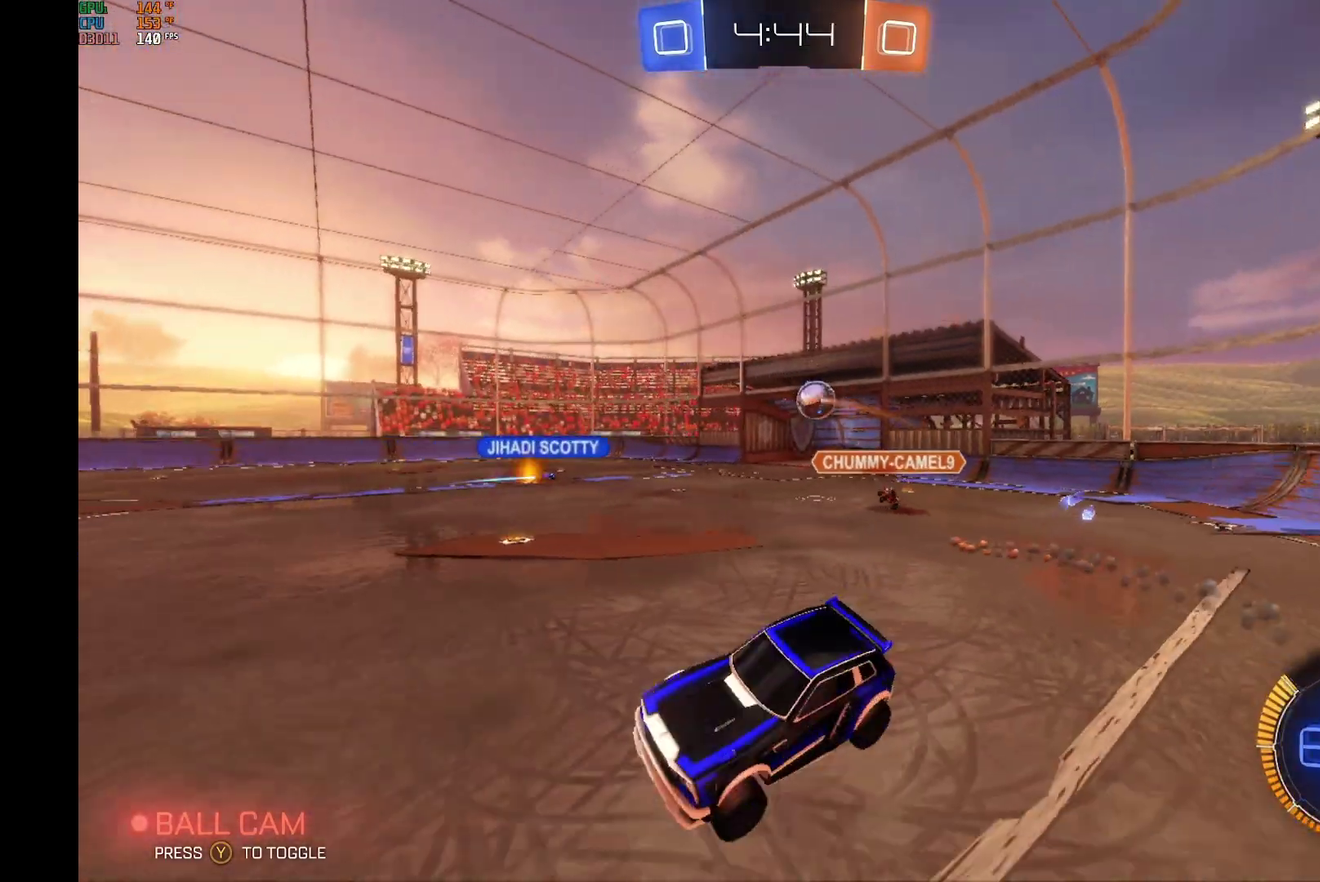
{"buttons": ["R2"], "left_stick": "center", "events": []}
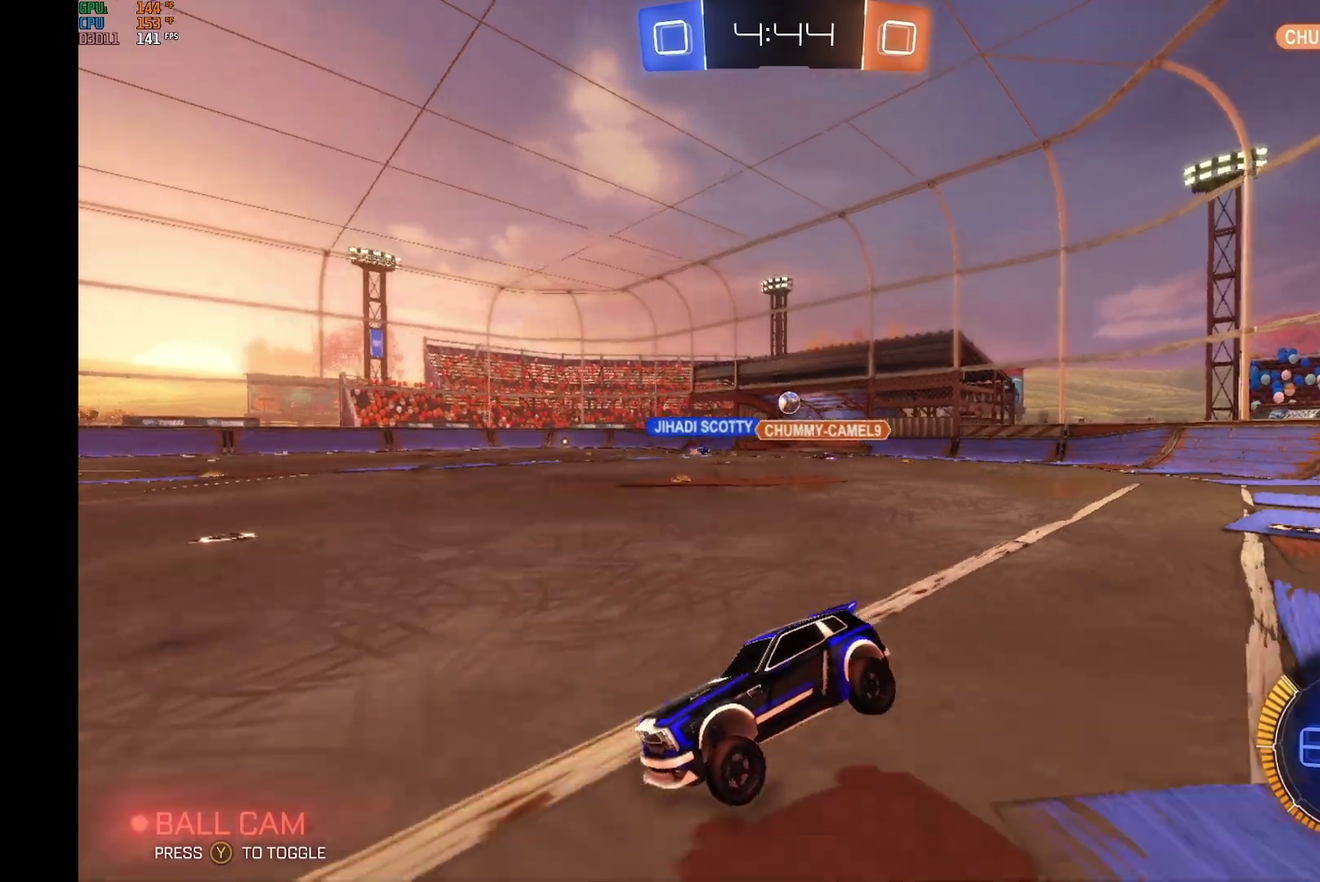
{"buttons": ["R2"], "left_stick": "right", "events": [[33, "left_stick", "right"]]}
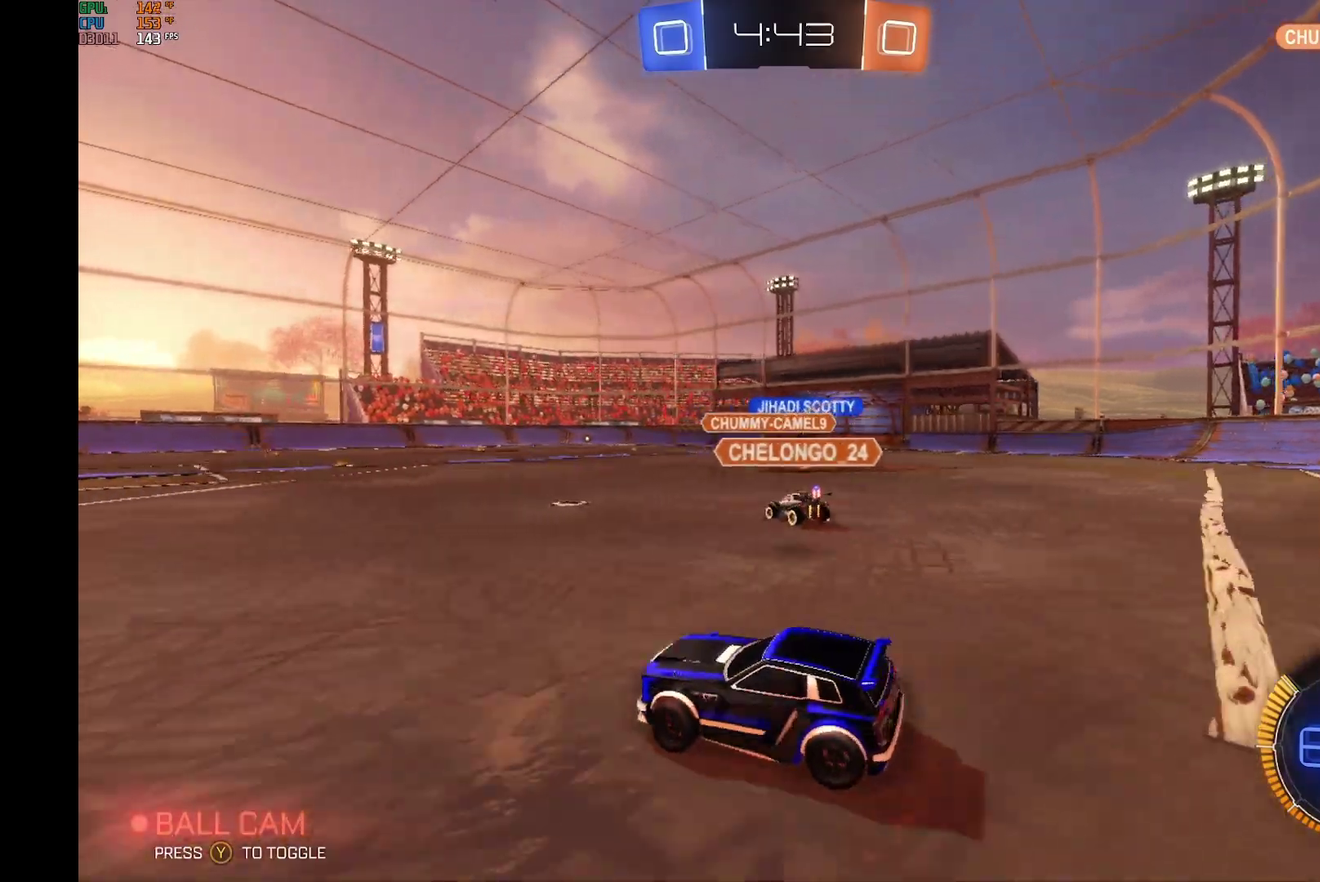
{"buttons": ["R2"], "left_stick": "center", "events": [[467, "left_stick", "center"]]}
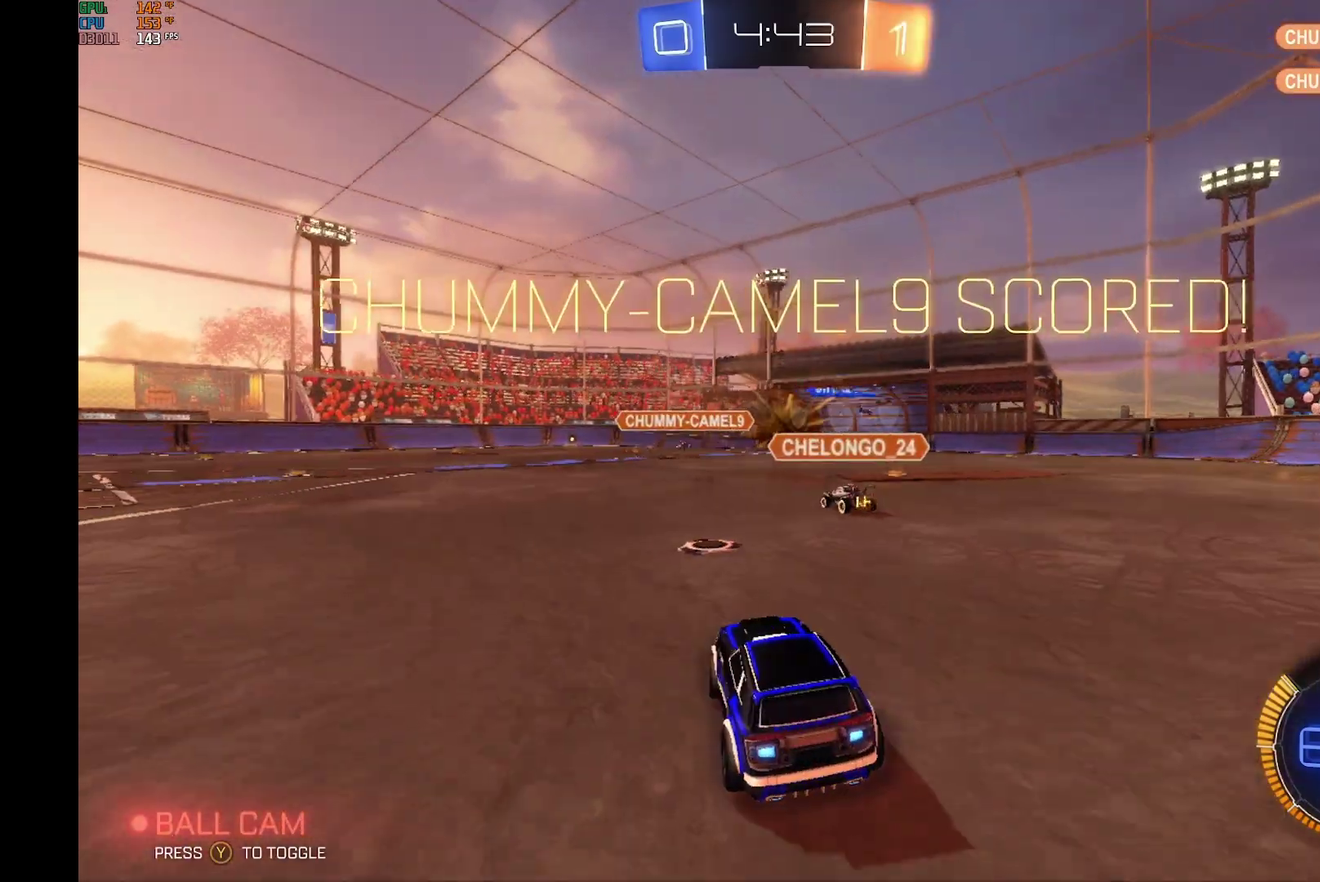
{"buttons": ["B", "R2"], "left_stick": "right", "events": [[33, "B", "down"], [467, "left_stick", "right"]]}
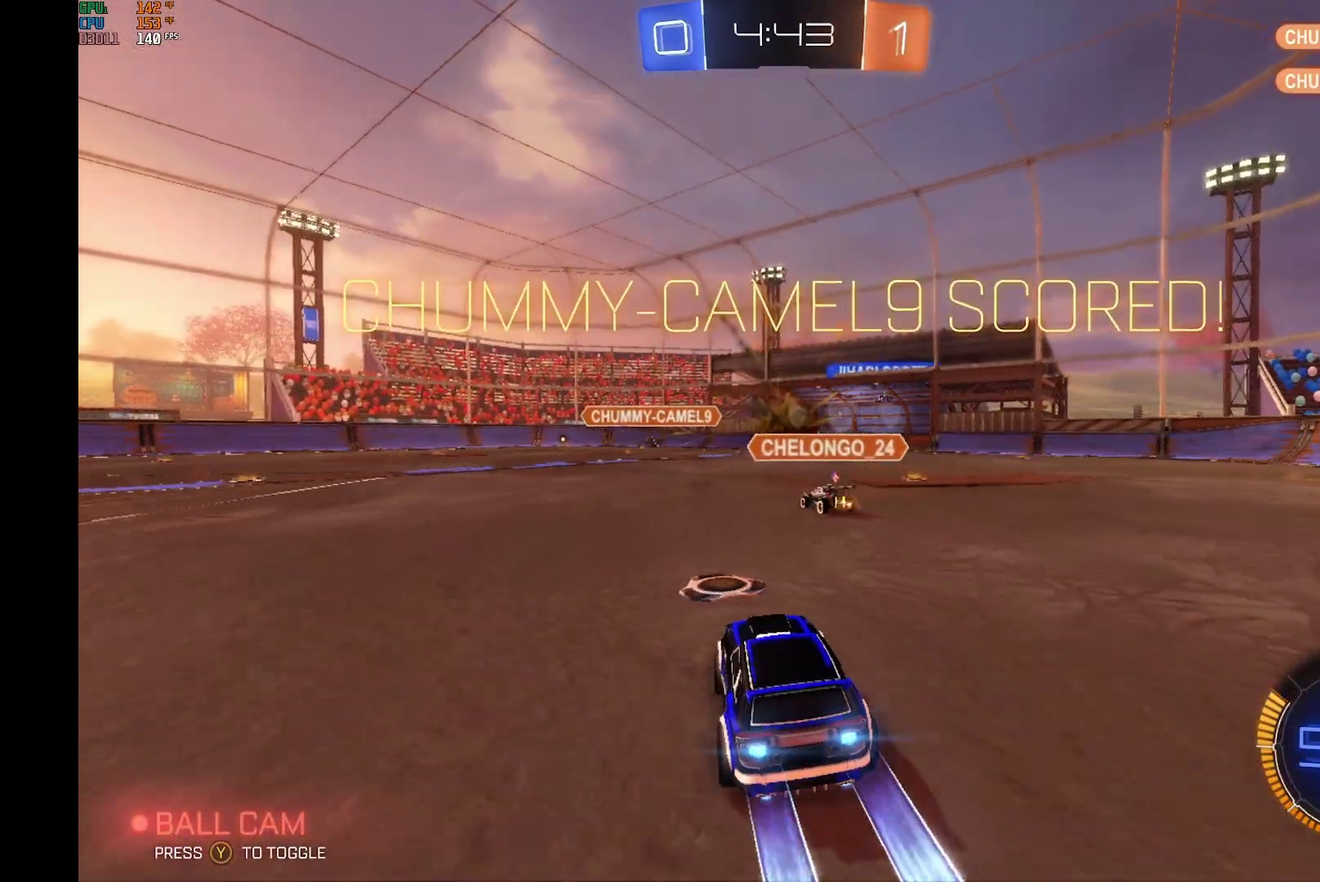
{"buttons": ["A", "B", "L1", "R2"], "left_stick": "left", "events": [[200, "left_stick", "center"], [300, "A", "down"], [300, "L1", "down"], [300, "left_stick", "up-left"], [400, "A", "up"], [467, "A", "down"], [467, "left_stick", "left"]]}
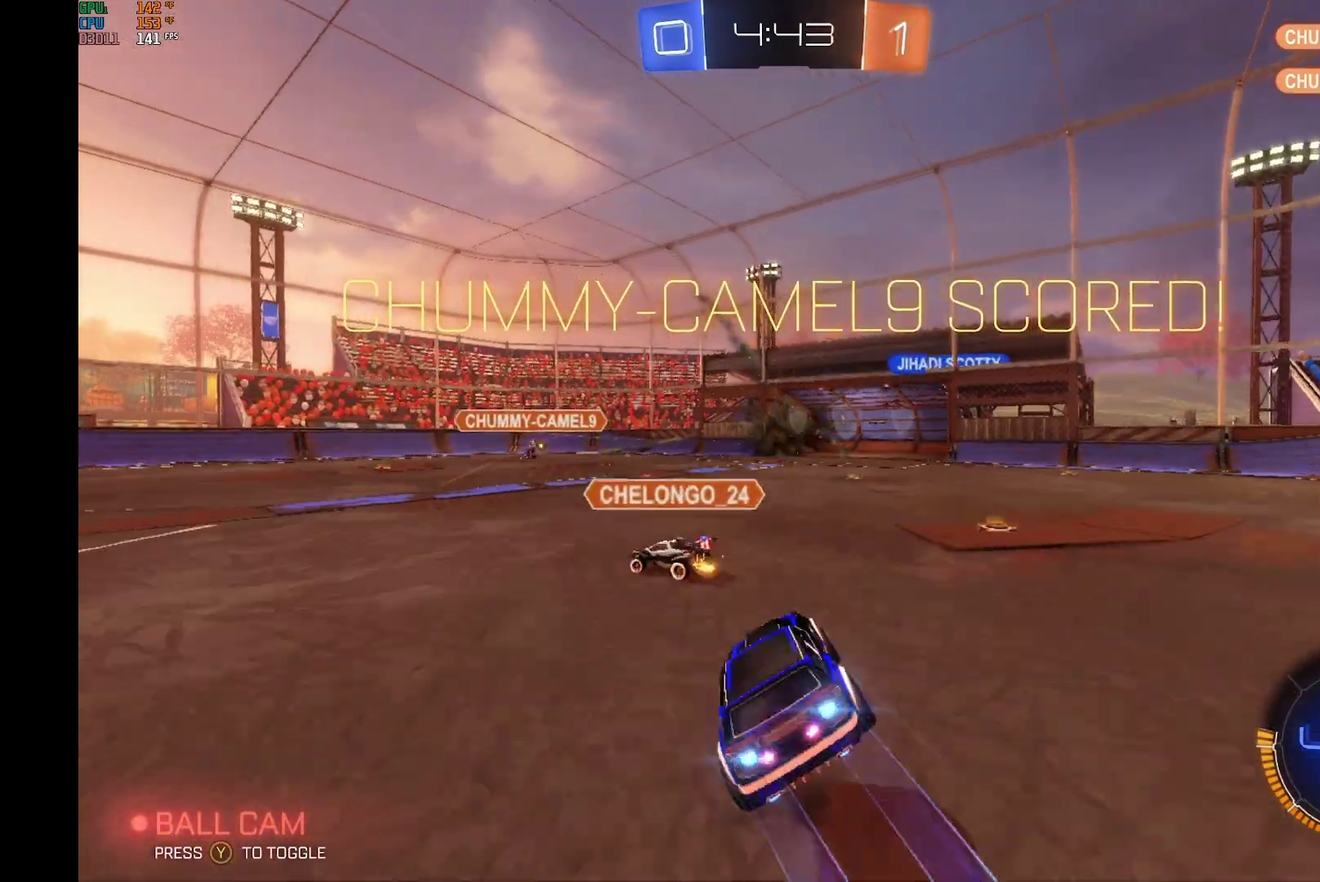
{"buttons": ["R2"], "left_stick": "down-left", "events": [[133, "A", "up"], [367, "left_stick", "down-left"], [400, "L1", "up"], [433, "B", "up"]]}
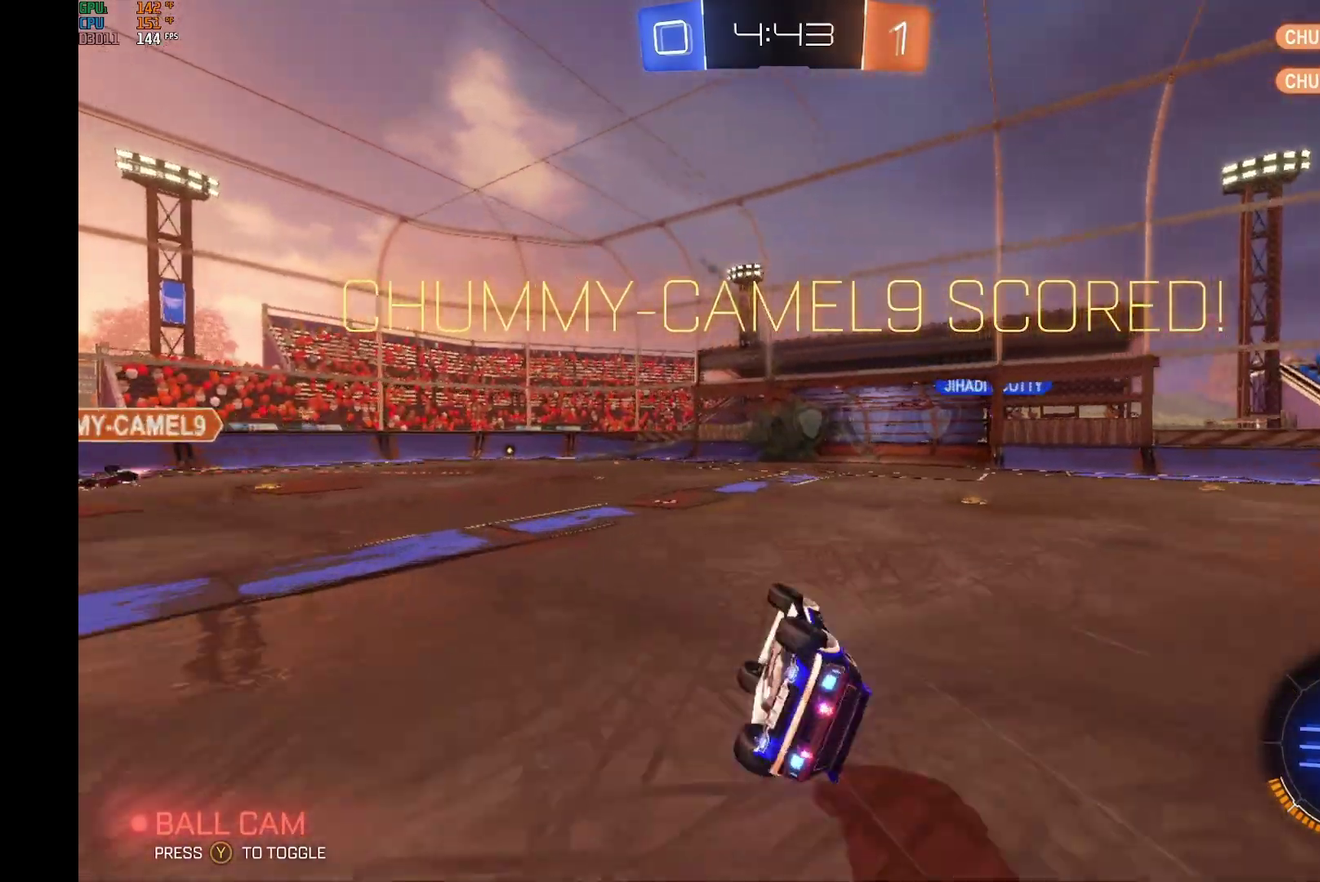
{"buttons": ["R2"], "left_stick": "center", "events": [[367, "left_stick", "center"]]}
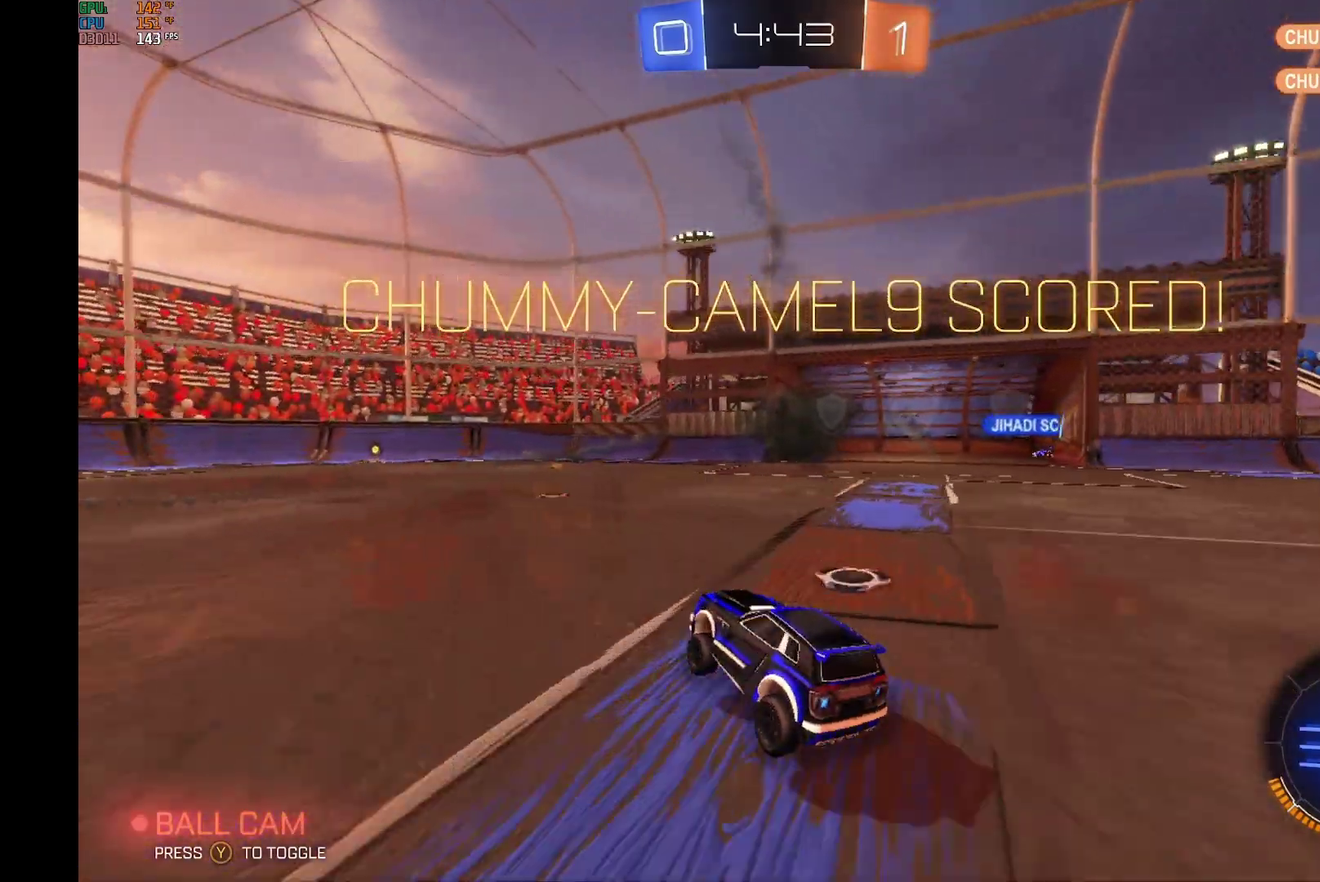
{"buttons": ["R2"], "left_stick": "center", "events": [[67, "left_stick", "right"], [300, "left_stick", "center"]]}
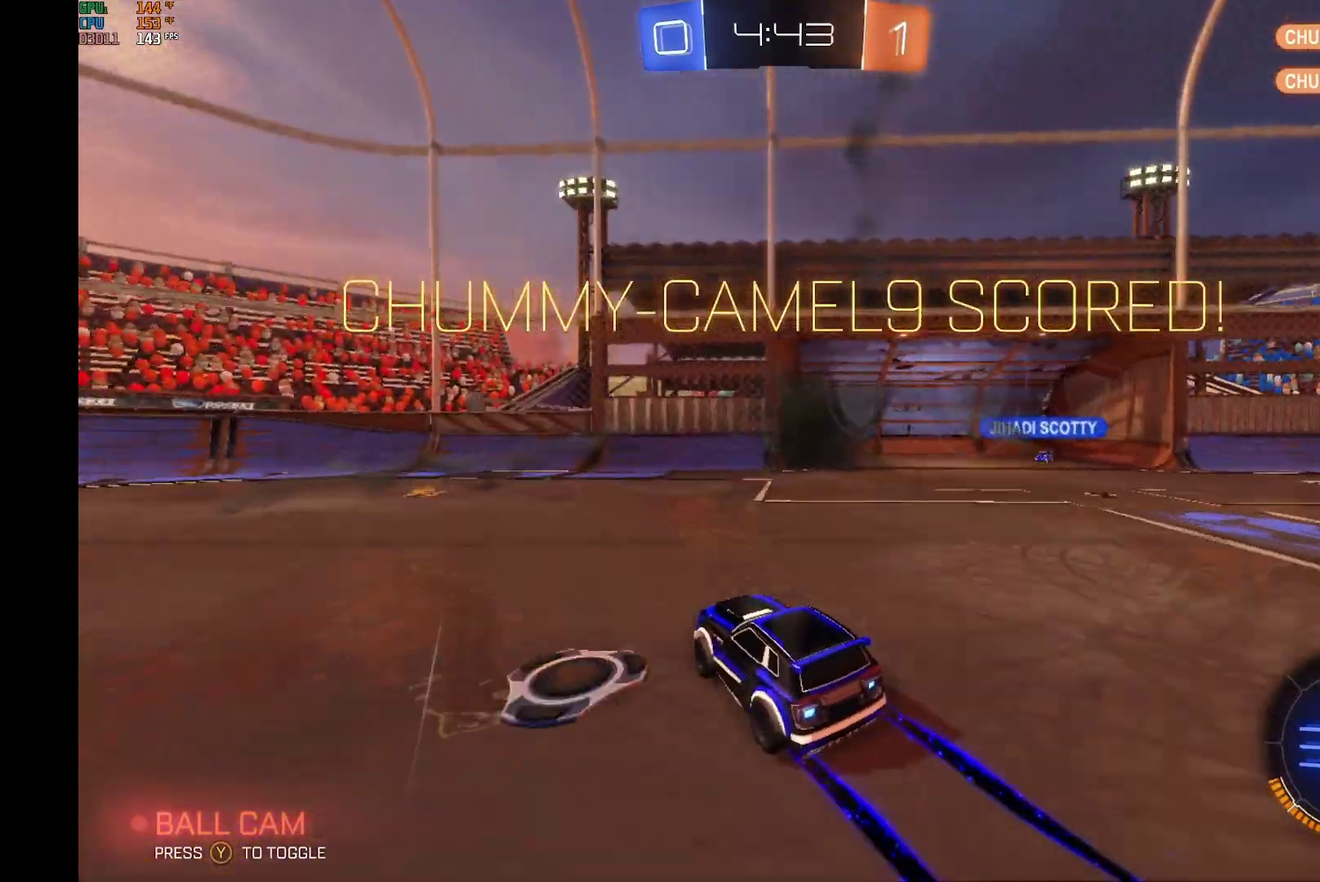
{"buttons": ["R2"], "left_stick": "down", "events": [[67, "left_stick", "down-right"], [100, "A", "down"], [300, "A", "up"], [300, "left_stick", "down"]]}
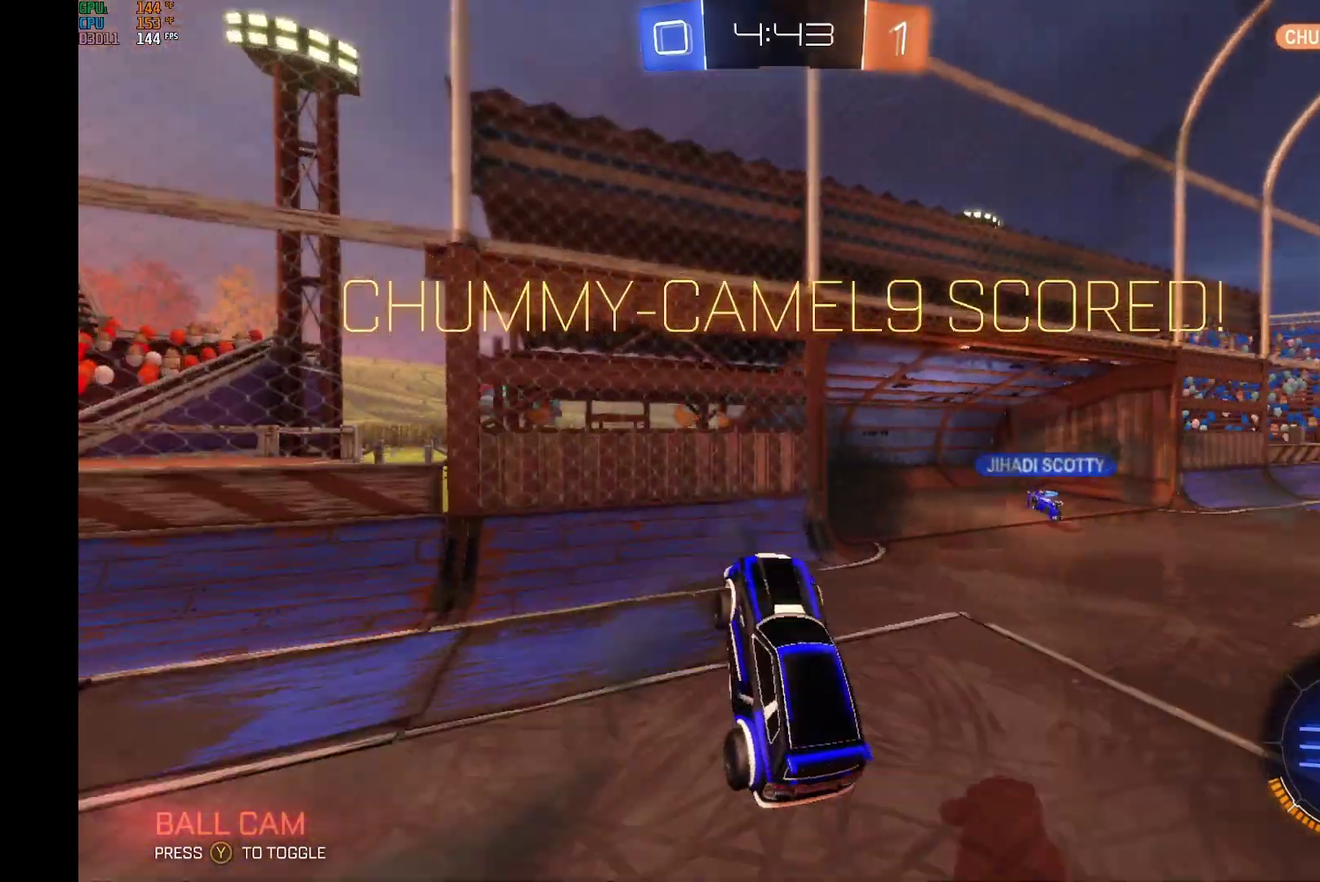
{"buttons": ["A", "R2"], "left_stick": "center", "events": [[33, "left_stick", "center"], [467, "A", "down"]]}
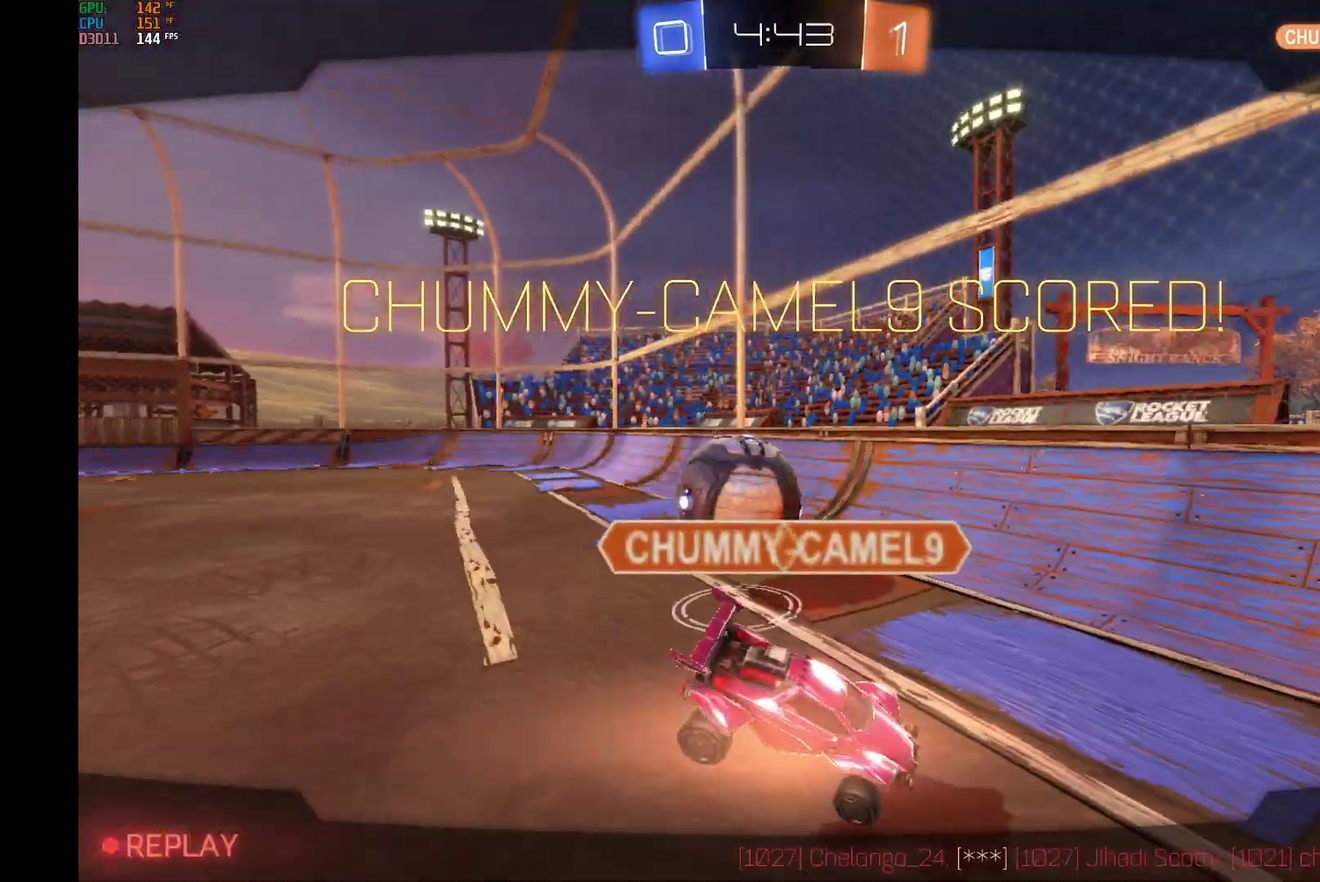
{"buttons": ["R2"], "left_stick": "center", "events": [[167, "A", "up"]]}